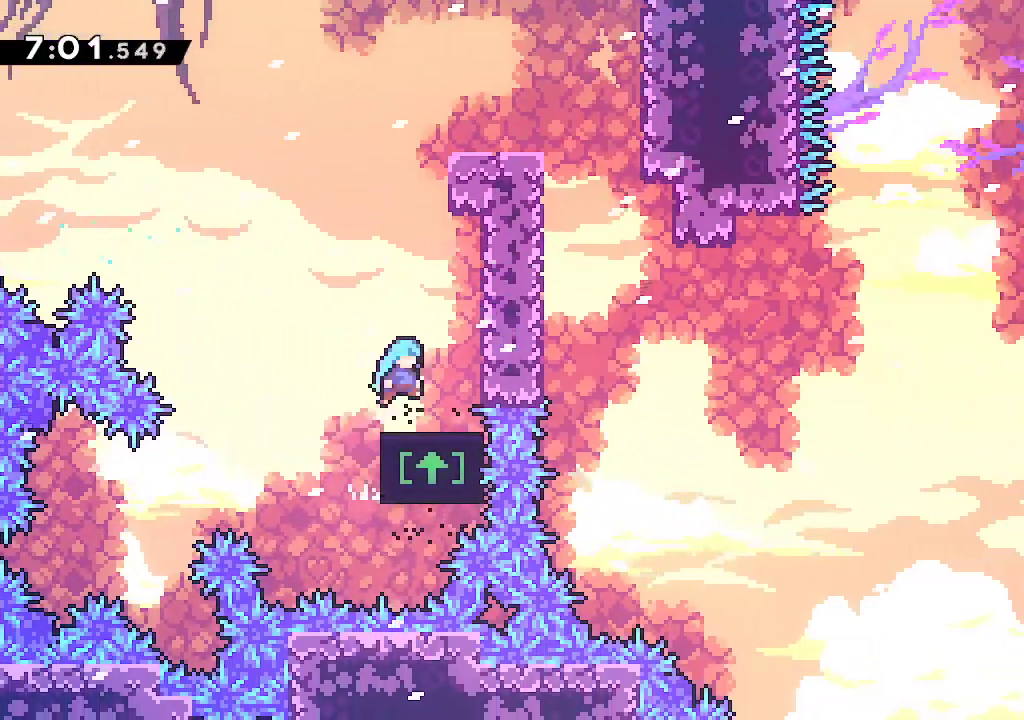
Gameplay with a controller (Xbox layout); each line is a JSON object with the inputs held at the frame after it. "events" lists button and stick changes between this image and that frame as [ms after this image, input, new state], when the widget could be followed in between.
{"buttons": ["A"], "left_stick": "up", "right_stick": "center"}
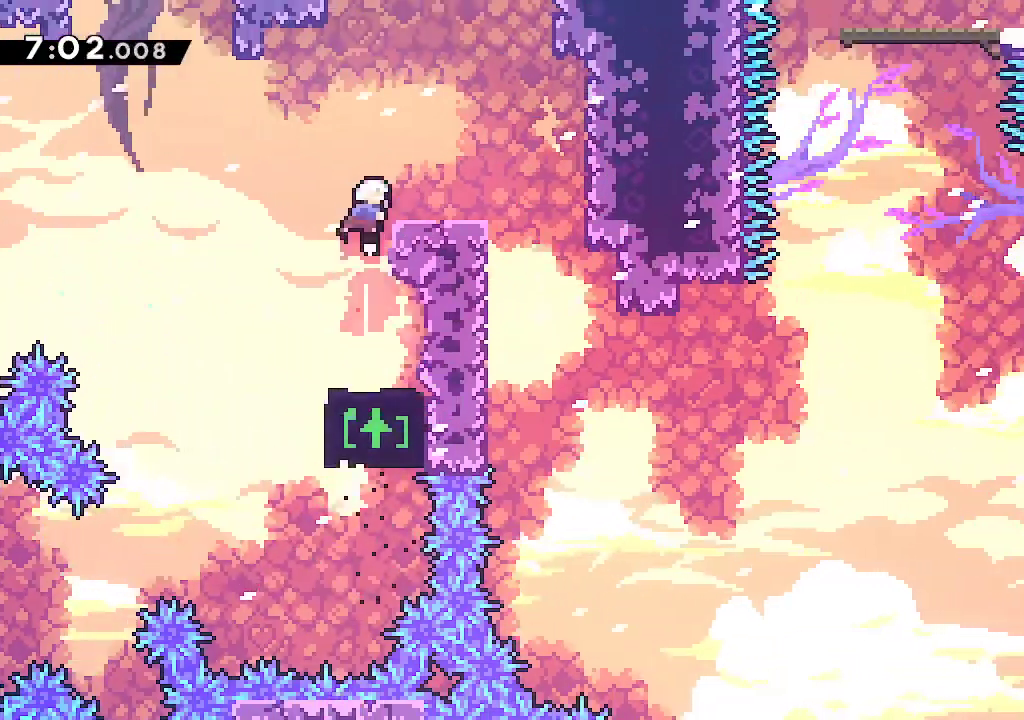
{"buttons": [], "left_stick": "up-right", "right_stick": "center", "events": [[17, "A", "up"], [83, "left_stick", "right"], [217, "left_stick", "center"], [283, "left_stick", "right"], [433, "left_stick", "up-right"]]}
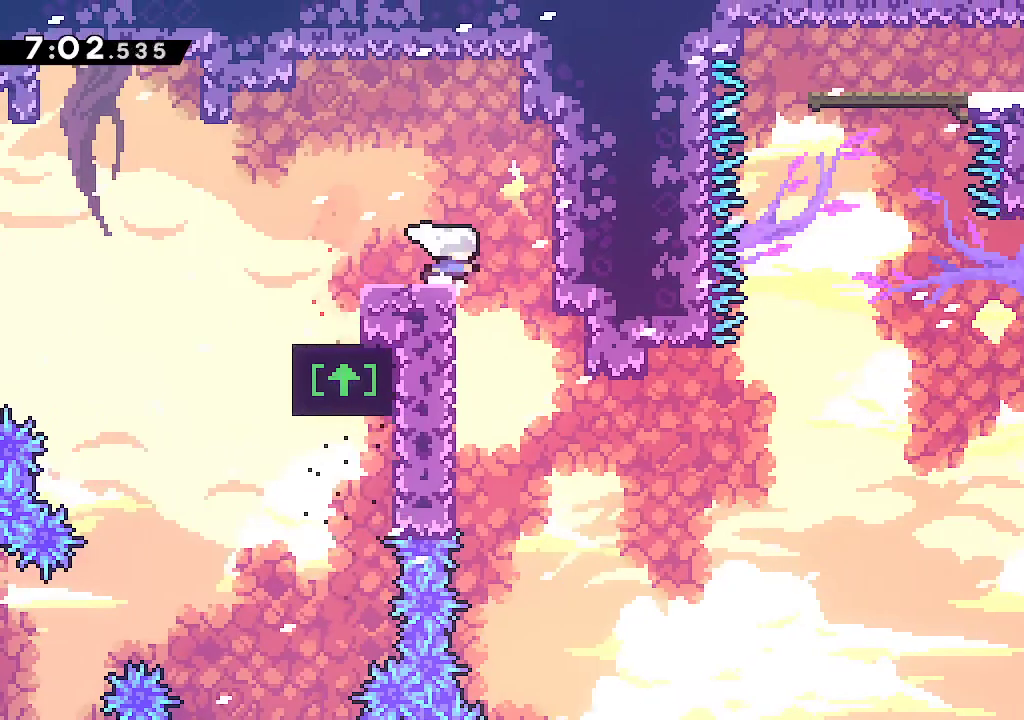
{"buttons": [], "left_stick": "up-right", "right_stick": "center", "events": []}
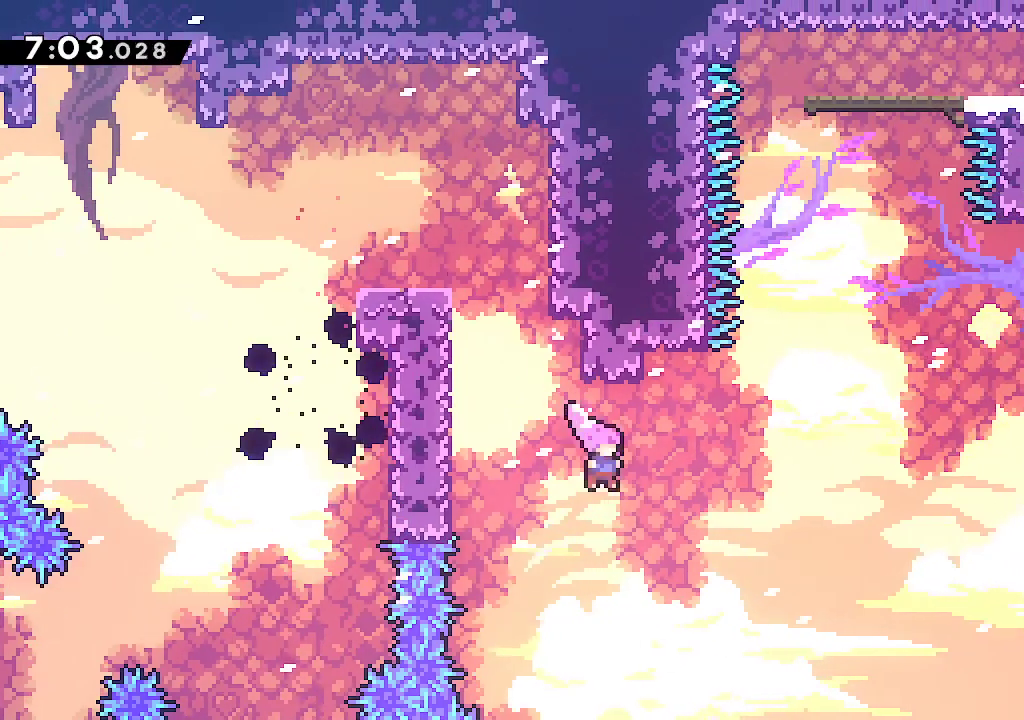
{"buttons": ["A"], "left_stick": "up", "right_stick": "center", "events": [[33, "R2", "down"], [183, "R2", "up"], [283, "A", "down"], [467, "left_stick", "up"]]}
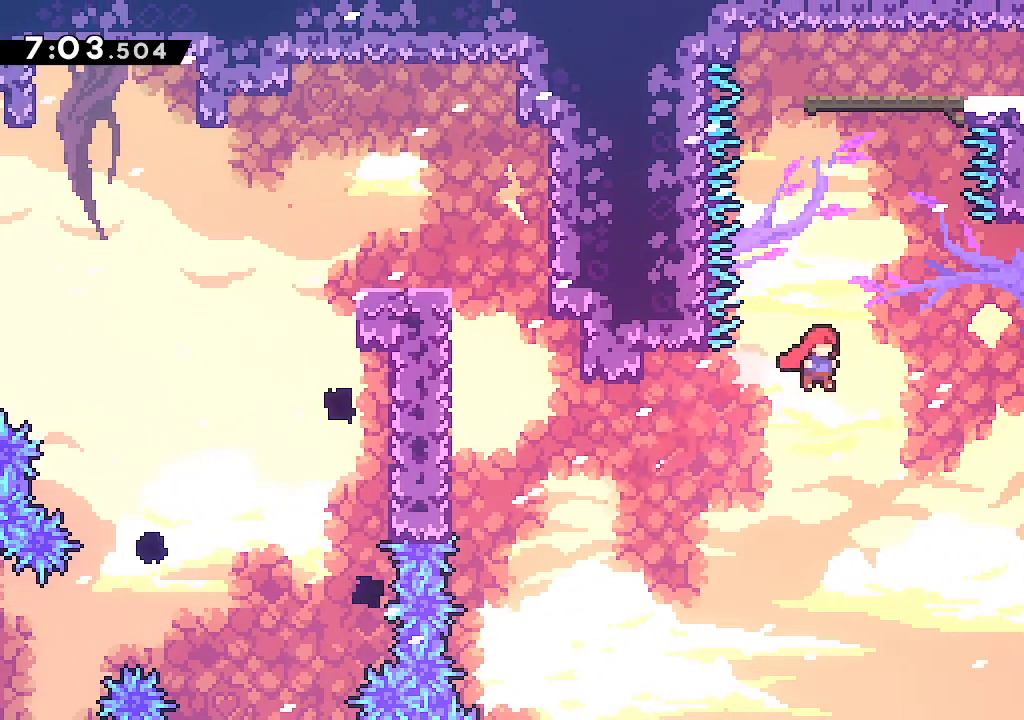
{"buttons": ["A", "R2"], "left_stick": "up-left", "right_stick": "center", "events": [[117, "left_stick", "up-left"], [367, "R2", "down"]]}
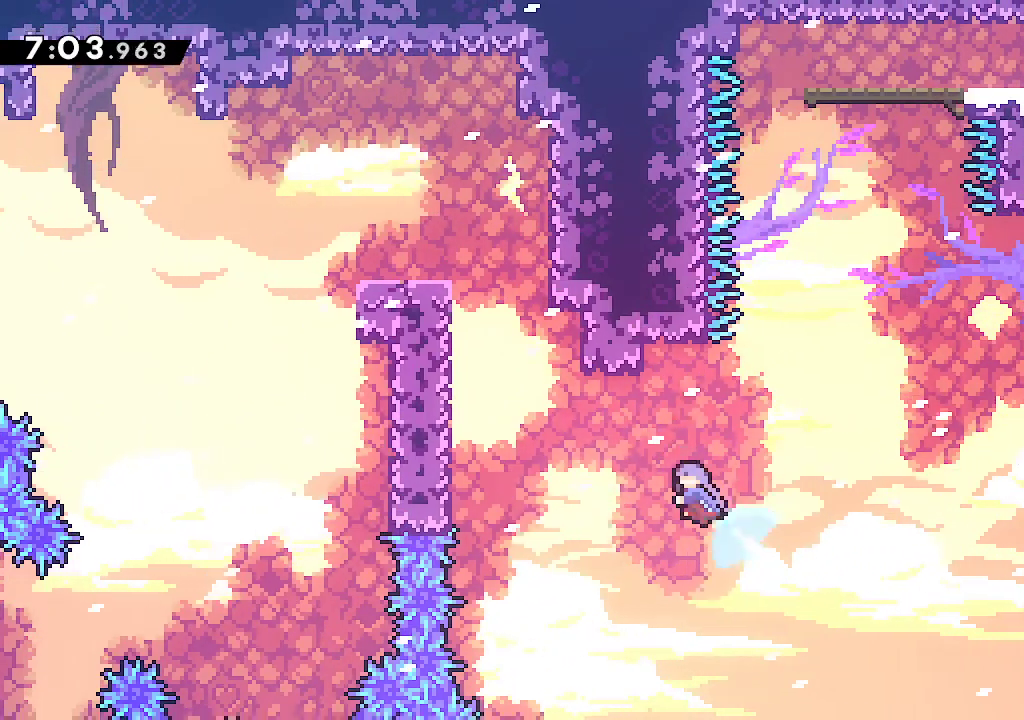
{"buttons": ["L2"], "left_stick": "up-left", "right_stick": "center", "events": [[33, "L2", "down"], [67, "R2", "up"], [450, "A", "up"]]}
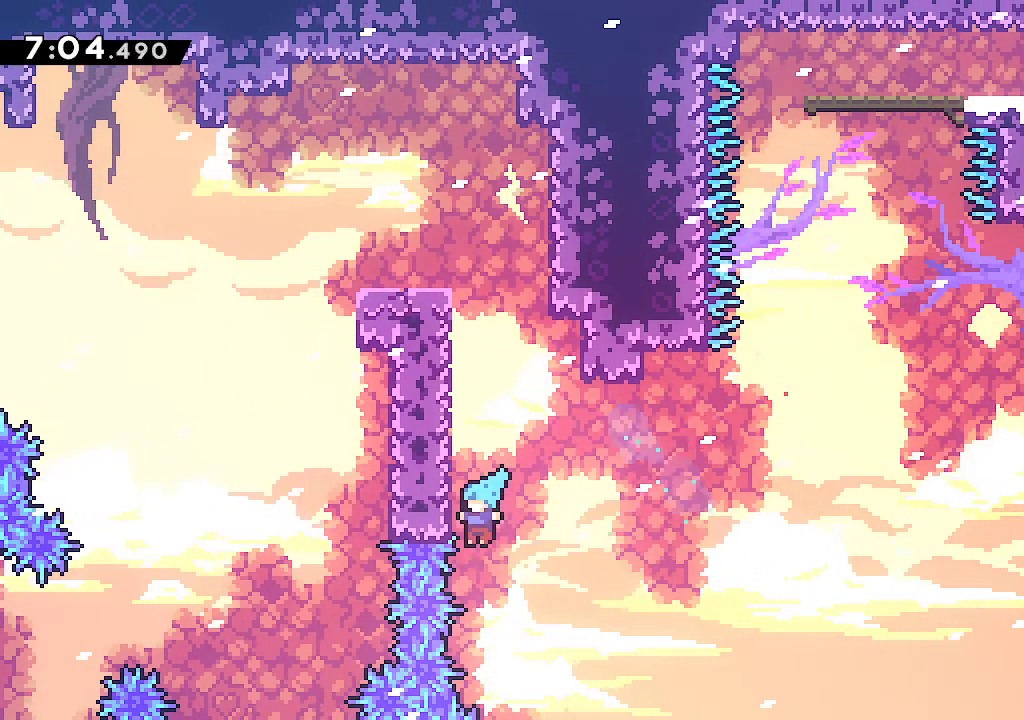
{"buttons": ["L2"], "left_stick": "center", "right_stick": "center", "events": [[50, "A", "down"], [83, "left_stick", "center"], [233, "A", "up"], [283, "A", "down"], [433, "A", "up"]]}
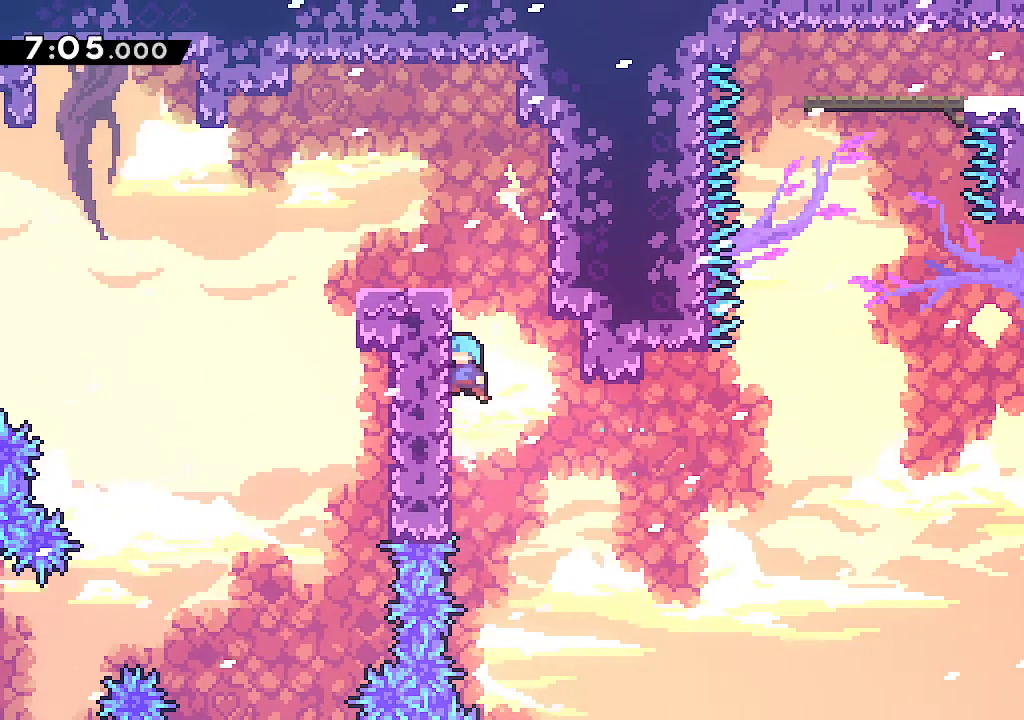
{"buttons": ["L2"], "left_stick": "left", "right_stick": "center", "events": [[83, "A", "down"], [167, "left_stick", "left"], [433, "A", "up"]]}
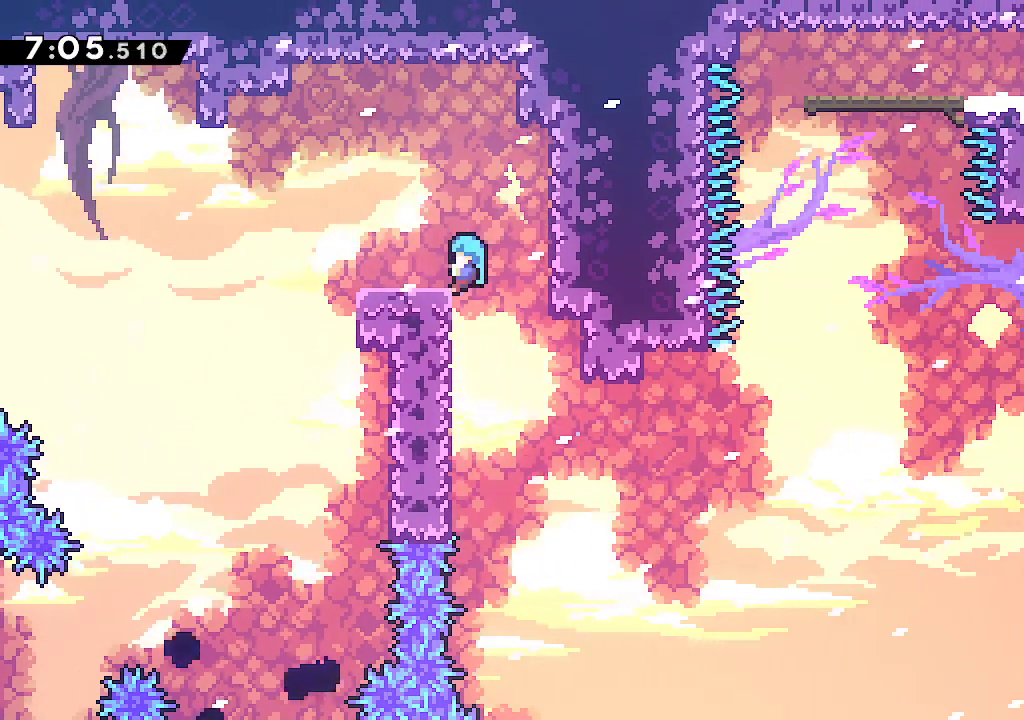
{"buttons": [], "left_stick": "right", "right_stick": "center", "events": [[83, "A", "down"], [183, "A", "up"], [250, "L2", "up"], [250, "left_stick", "center"], [417, "left_stick", "right"]]}
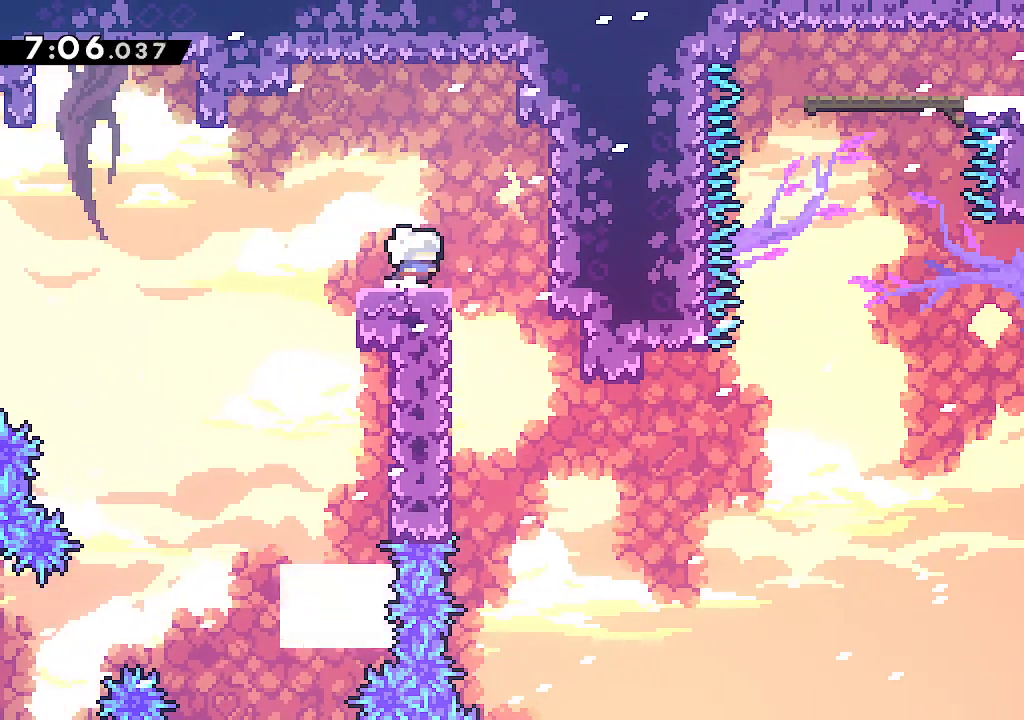
{"buttons": [], "left_stick": "up-right", "right_stick": "center", "events": [[133, "left_stick", "up-right"]]}
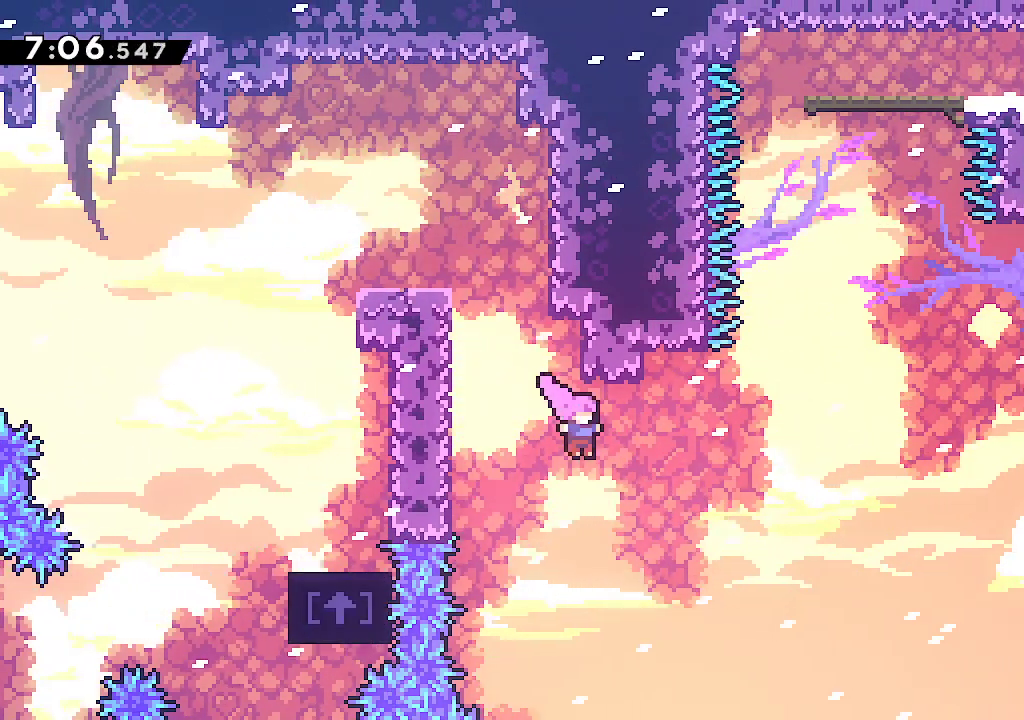
{"buttons": ["A"], "left_stick": "up", "right_stick": "center", "events": [[83, "R2", "down"], [217, "R2", "up"], [317, "A", "down"], [500, "left_stick", "up"]]}
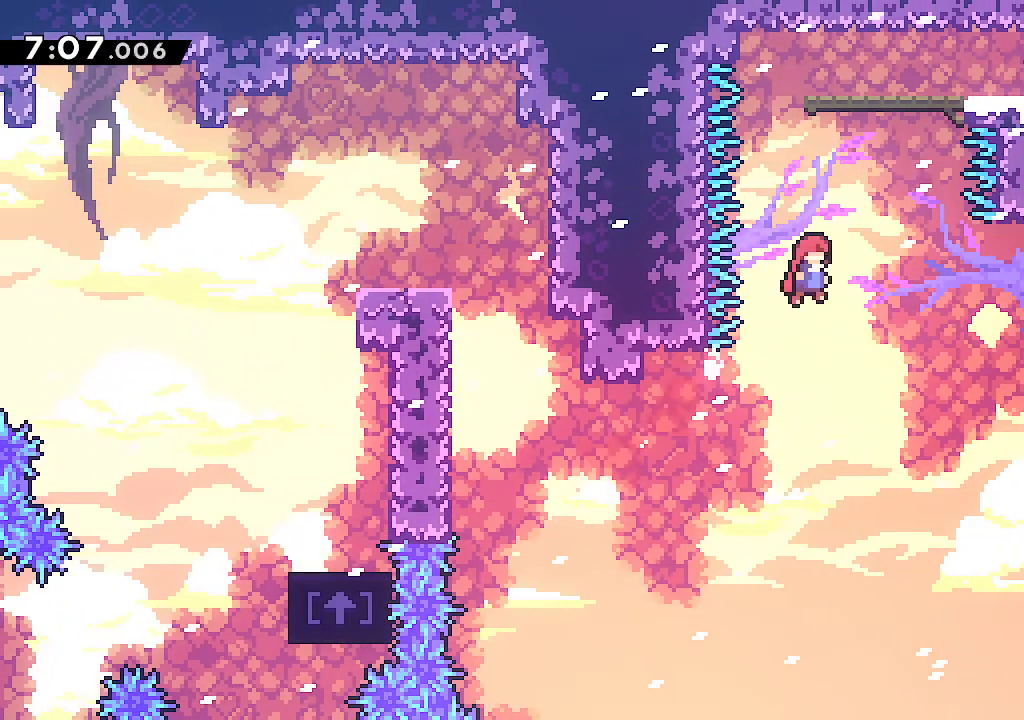
{"buttons": [], "left_stick": "right", "right_stick": "center", "events": [[50, "R2", "down"], [217, "R2", "up"], [317, "A", "up"], [333, "left_stick", "right"]]}
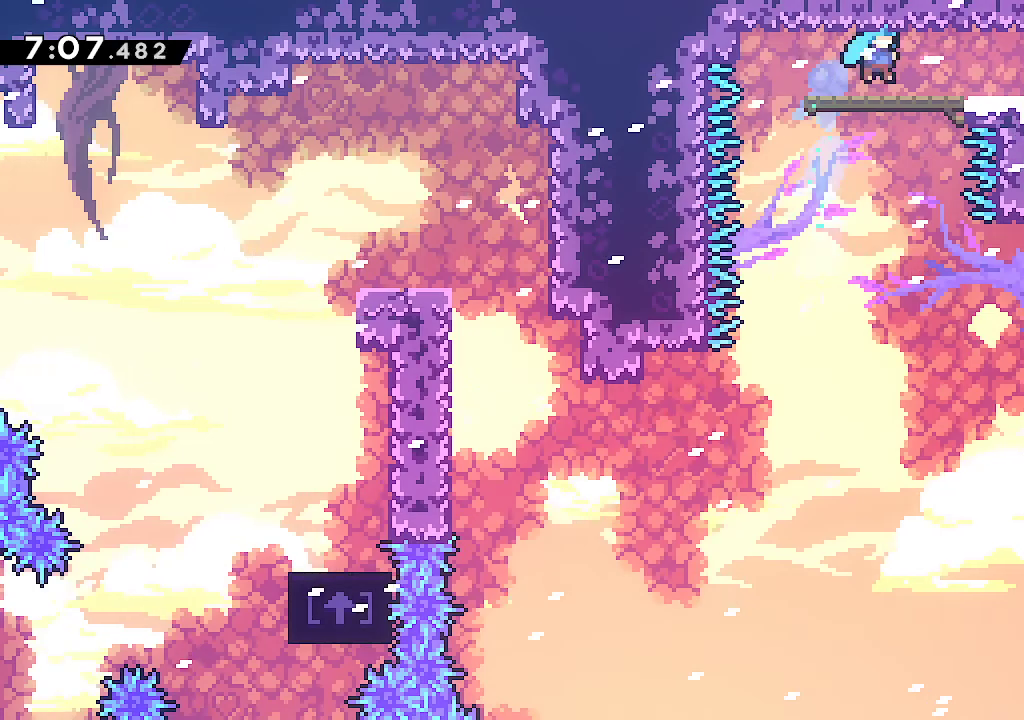
{"buttons": ["R2"], "left_stick": "down-right", "right_stick": "center", "events": [[133, "R2", "down"], [133, "left_stick", "down-right"], [283, "R2", "up"], [300, "A", "down"], [367, "A", "up"], [383, "R2", "down"]]}
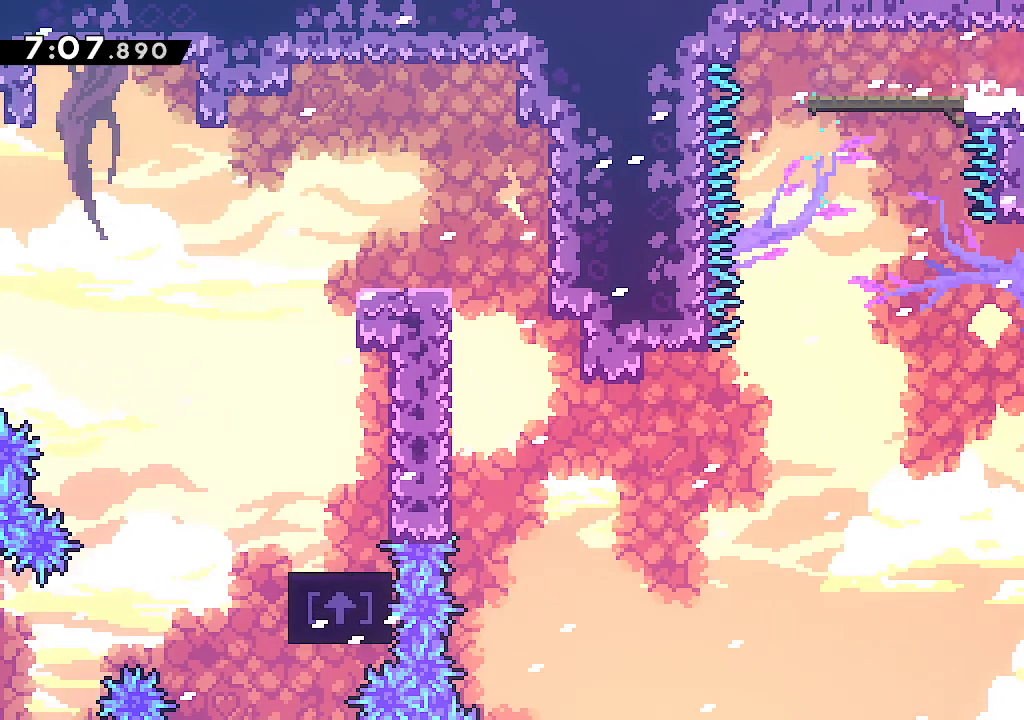
{"buttons": [], "left_stick": "right", "right_stick": "center", "events": [[33, "R2", "up"], [150, "left_stick", "center"], [250, "left_stick", "right"]]}
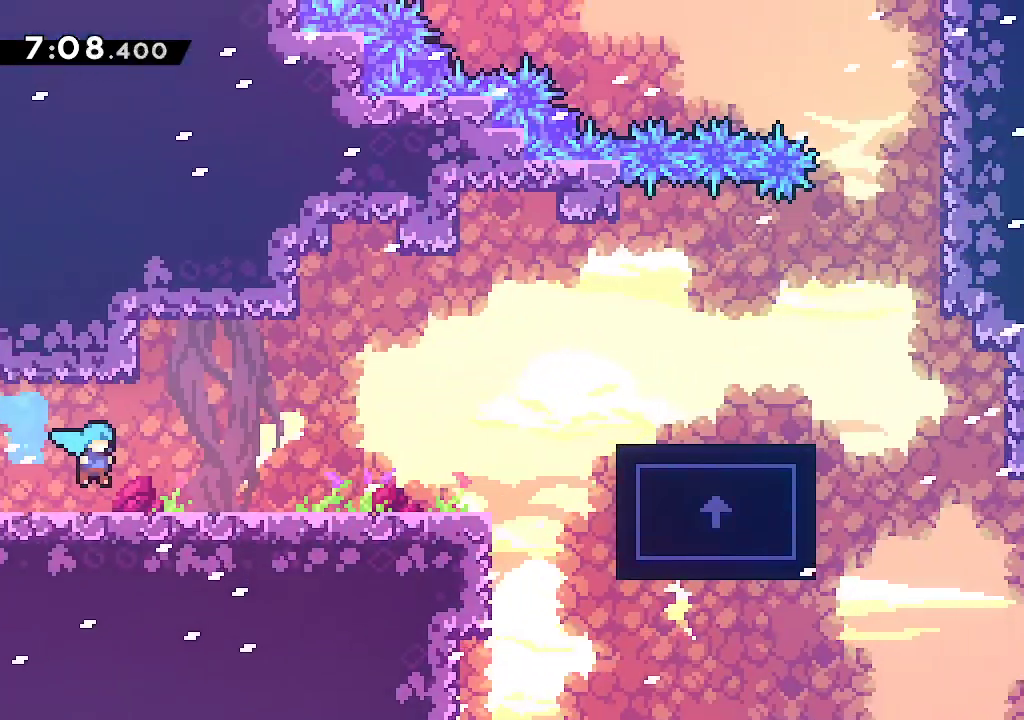
{"buttons": ["A", "L2"], "left_stick": "right", "right_stick": "center", "events": [[350, "A", "down"], [450, "L2", "down"]]}
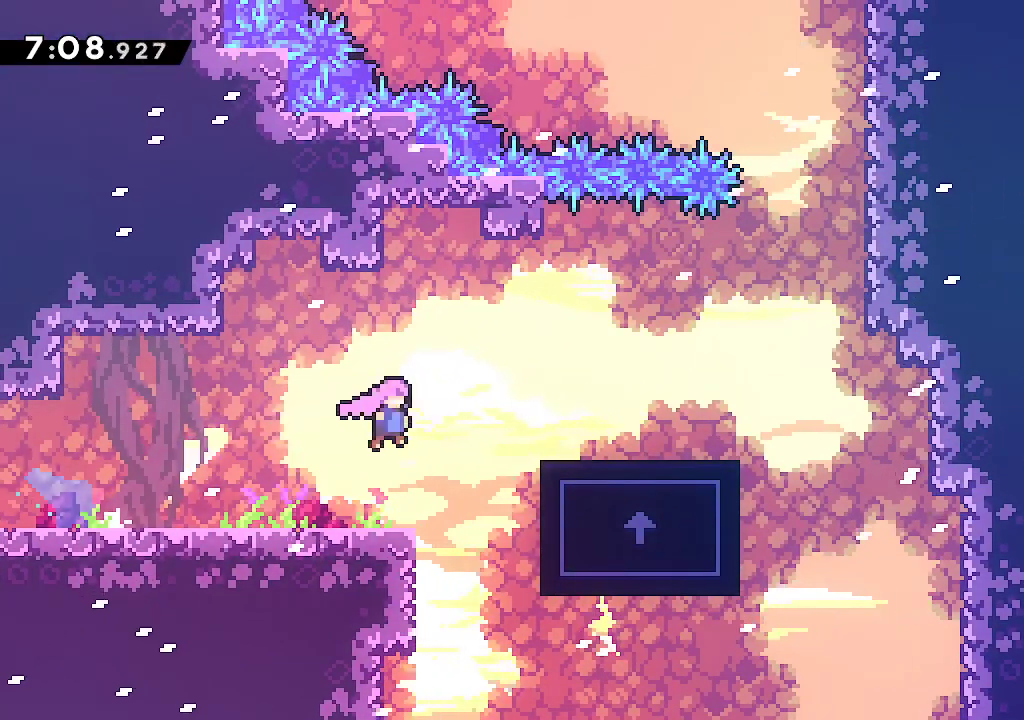
{"buttons": [], "left_stick": "center", "right_stick": "center", "events": [[100, "A", "up"], [100, "L2", "up"], [133, "left_stick", "center"]]}
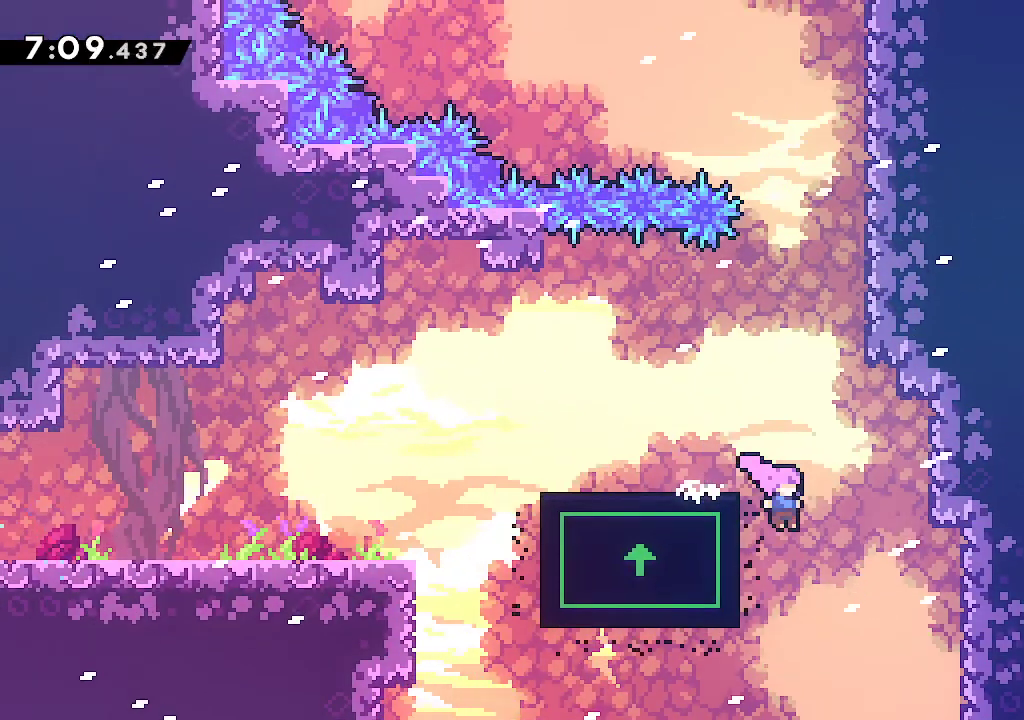
{"buttons": ["L2"], "left_stick": "up-left", "right_stick": "center", "events": [[117, "A", "down"], [167, "left_stick", "up-left"], [217, "left_stick", "up"], [233, "R2", "down"], [383, "left_stick", "up-left"], [417, "L2", "down"], [417, "R2", "up"], [467, "A", "up"]]}
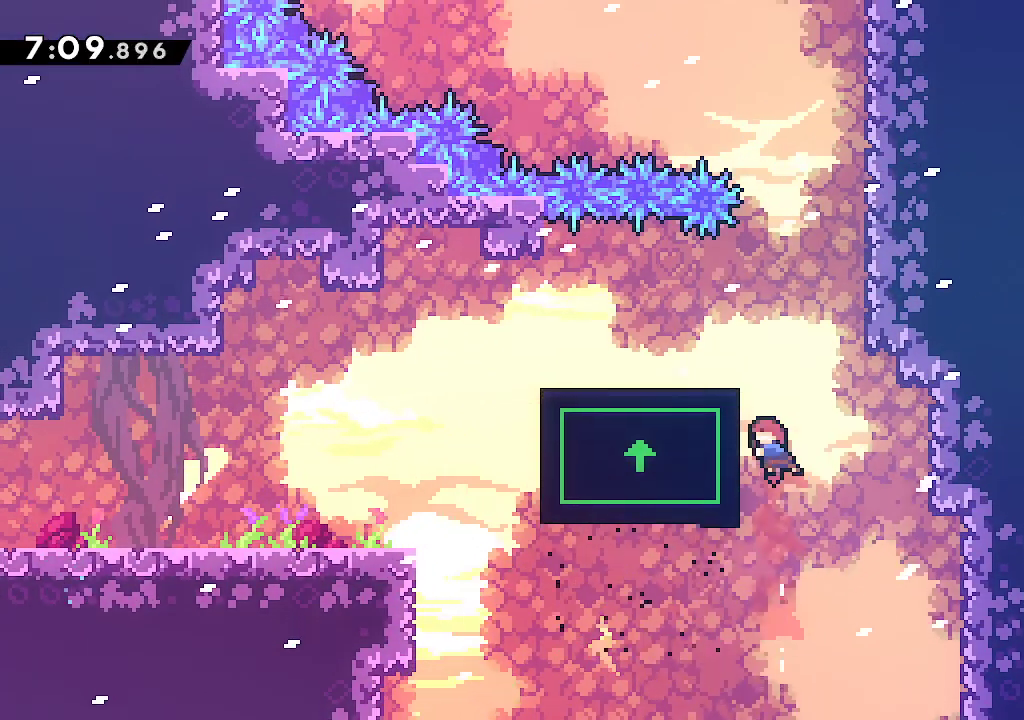
{"buttons": ["A", "L2"], "left_stick": "right", "right_stick": "center", "events": [[67, "A", "down"], [233, "left_stick", "center"], [250, "A", "up"], [300, "left_stick", "right"], [317, "A", "down"]]}
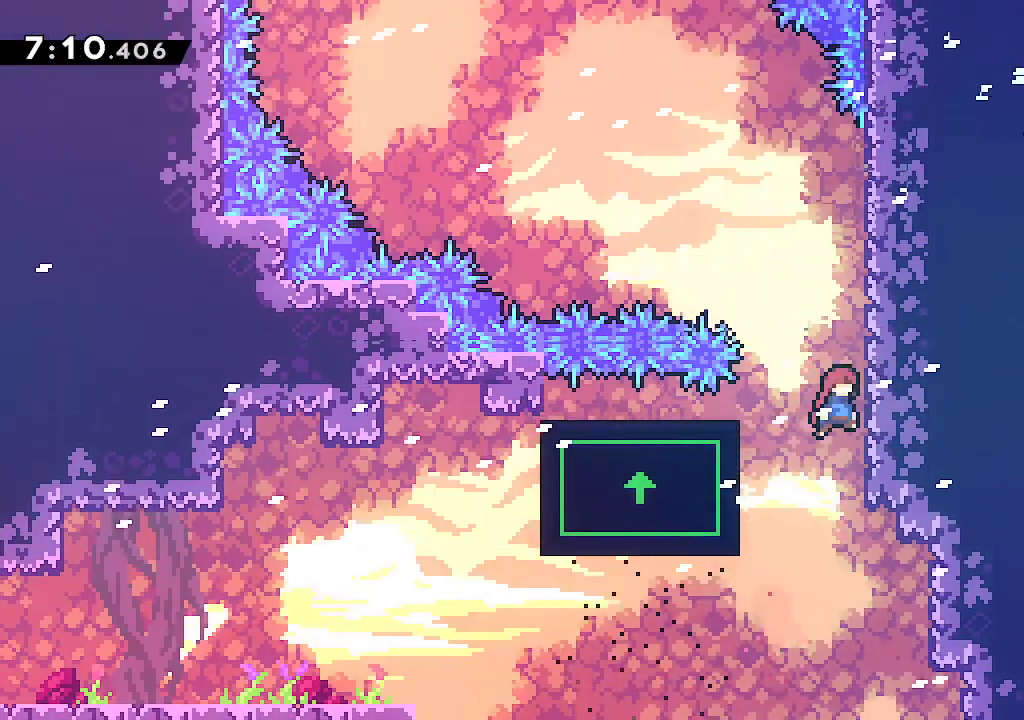
{"buttons": ["A", "L2"], "left_stick": "left", "right_stick": "center", "events": [[83, "A", "up"], [117, "left_stick", "center"], [300, "left_stick", "left"], [317, "A", "down"]]}
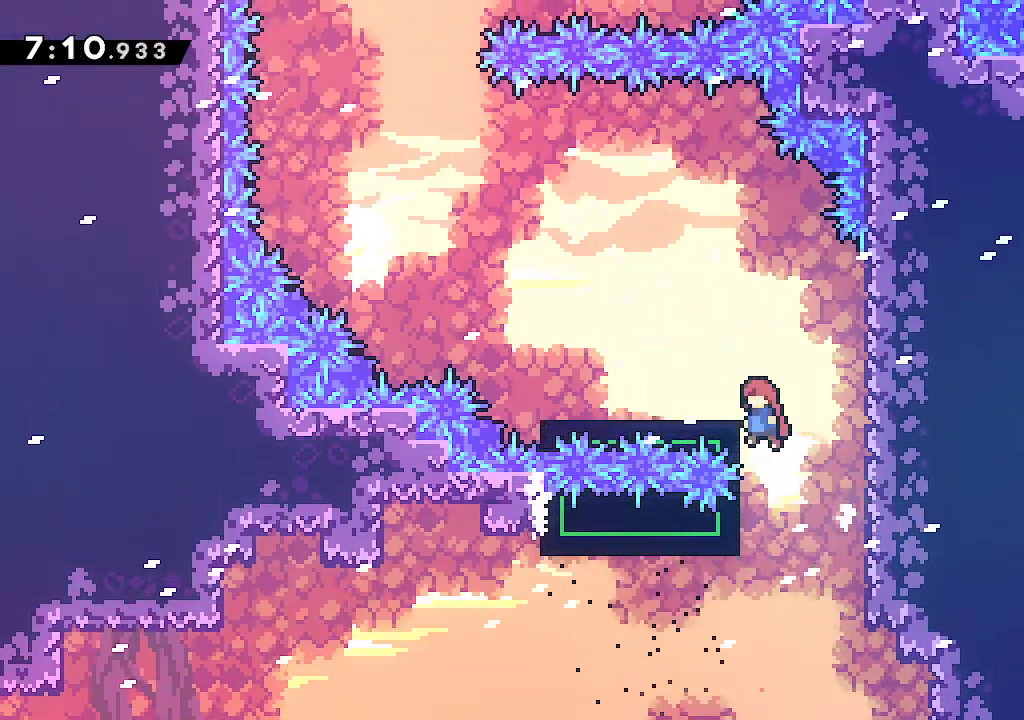
{"buttons": [], "left_stick": "left", "right_stick": "center", "events": [[50, "A", "up"], [83, "A", "down"], [300, "A", "up"], [300, "L2", "up"]]}
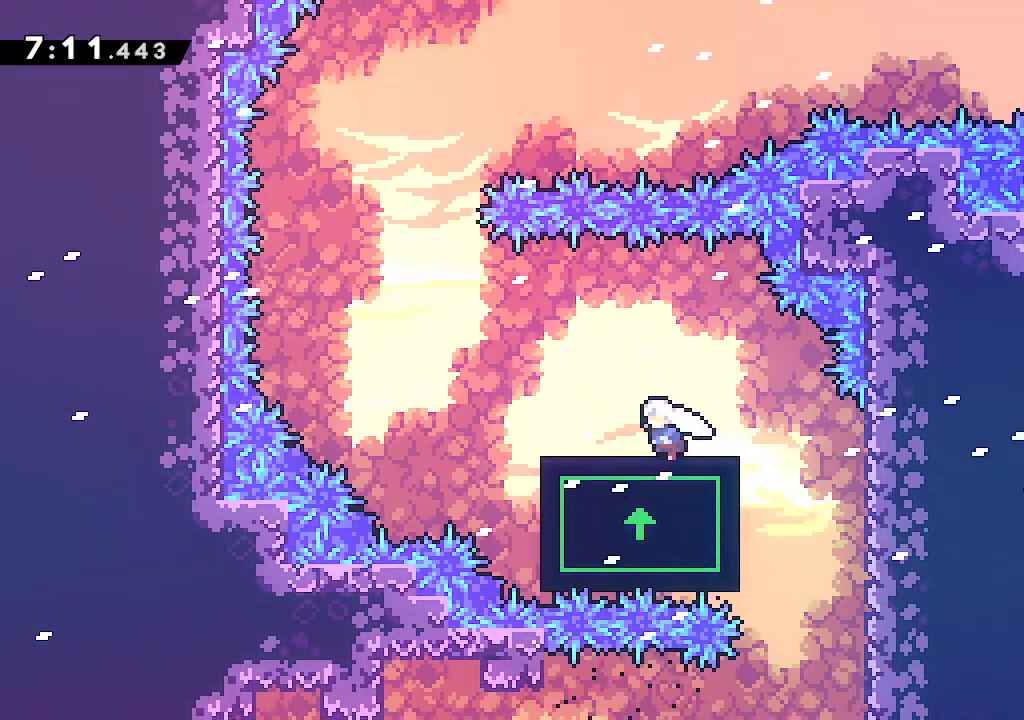
{"buttons": ["A"], "left_stick": "up", "right_stick": "center", "events": [[17, "R2", "down"], [133, "R2", "up"], [200, "A", "down"], [350, "left_stick", "up"], [367, "R2", "down"], [500, "R2", "up"]]}
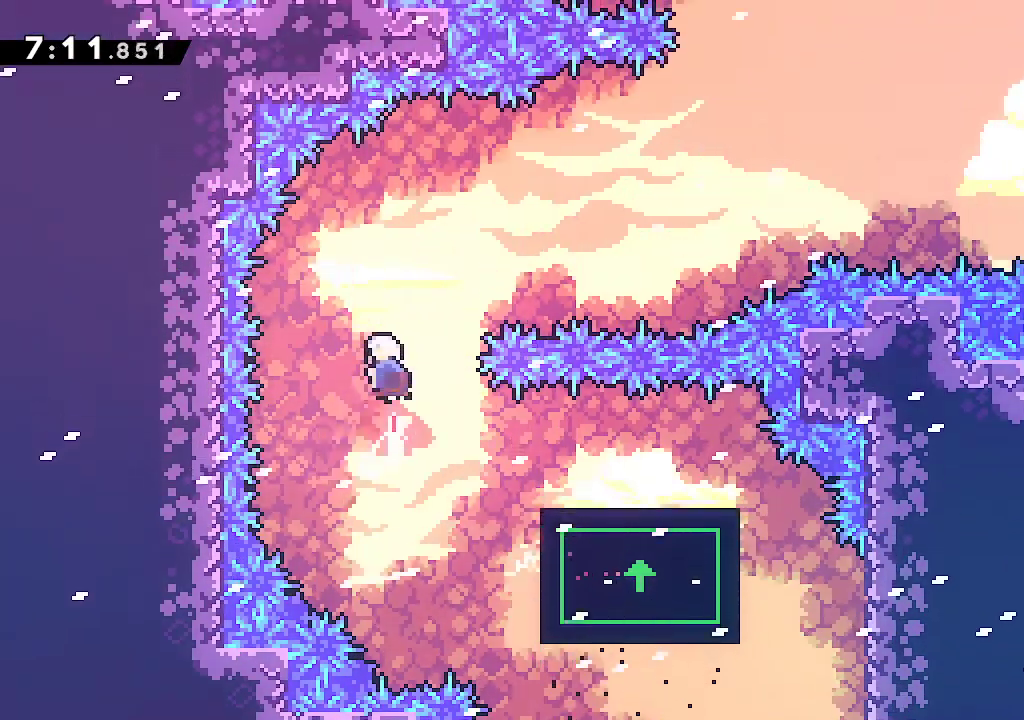
{"buttons": ["A", "R2"], "left_stick": "up-right", "right_stick": "center", "events": [[50, "left_stick", "center"], [167, "L1", "down"], [267, "L1", "up"], [350, "left_stick", "up-right"], [450, "R2", "down"]]}
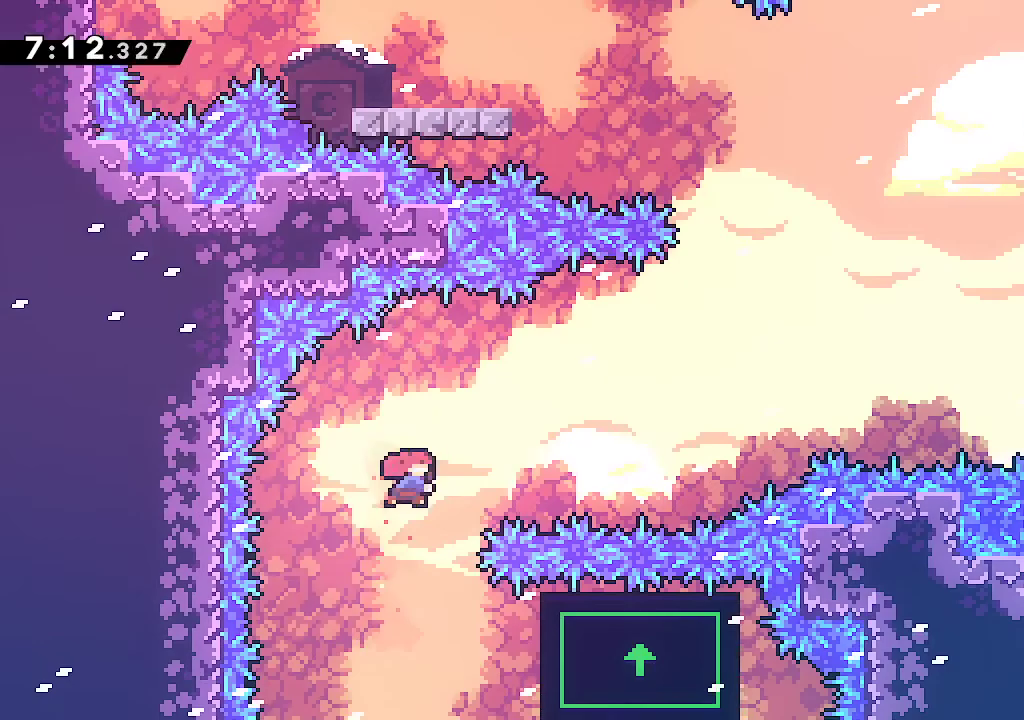
{"buttons": [], "left_stick": "right", "right_stick": "center", "events": [[100, "left_stick", "right"], [117, "L1", "down"], [117, "R2", "up"], [167, "A", "up"], [167, "L1", "up"]]}
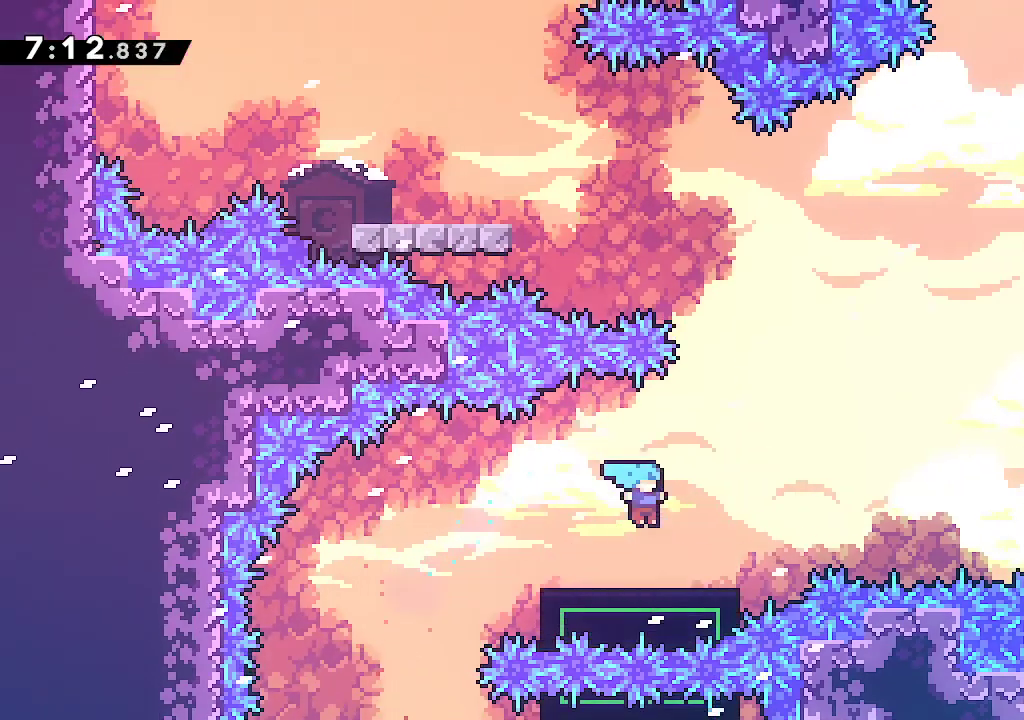
{"buttons": [], "left_stick": "center", "right_stick": "center", "events": [[150, "left_stick", "center"]]}
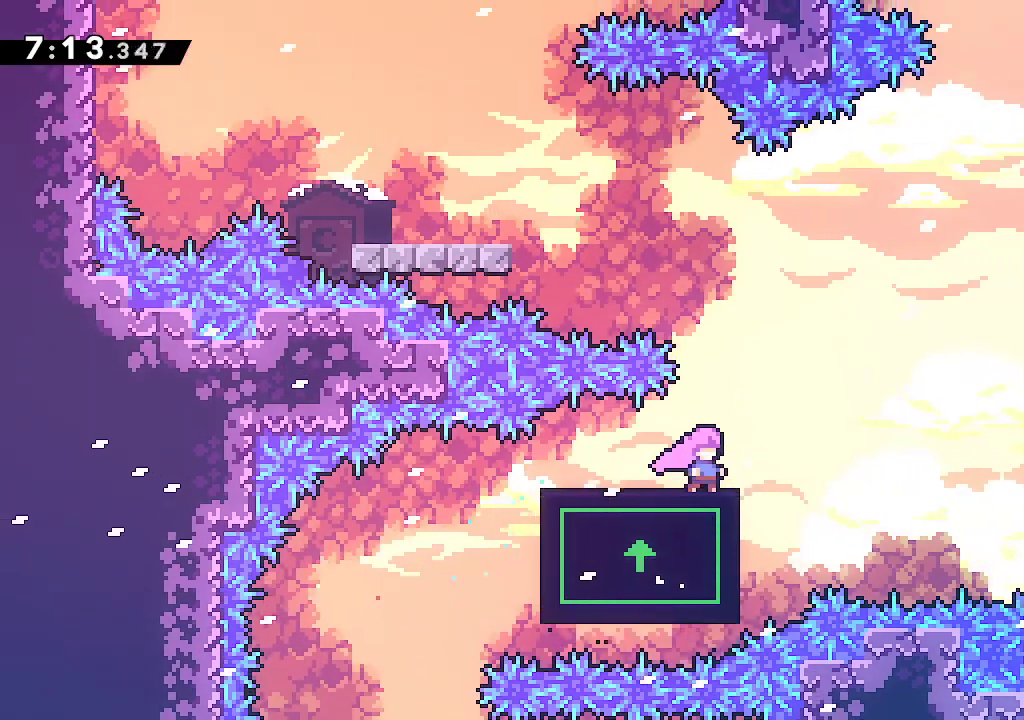
{"buttons": [], "left_stick": "center", "right_stick": "center", "events": [[17, "L1", "down"], [33, "left_stick", "right"], [83, "left_stick", "center"], [167, "L1", "up"], [267, "L1", "down"], [317, "L1", "up"]]}
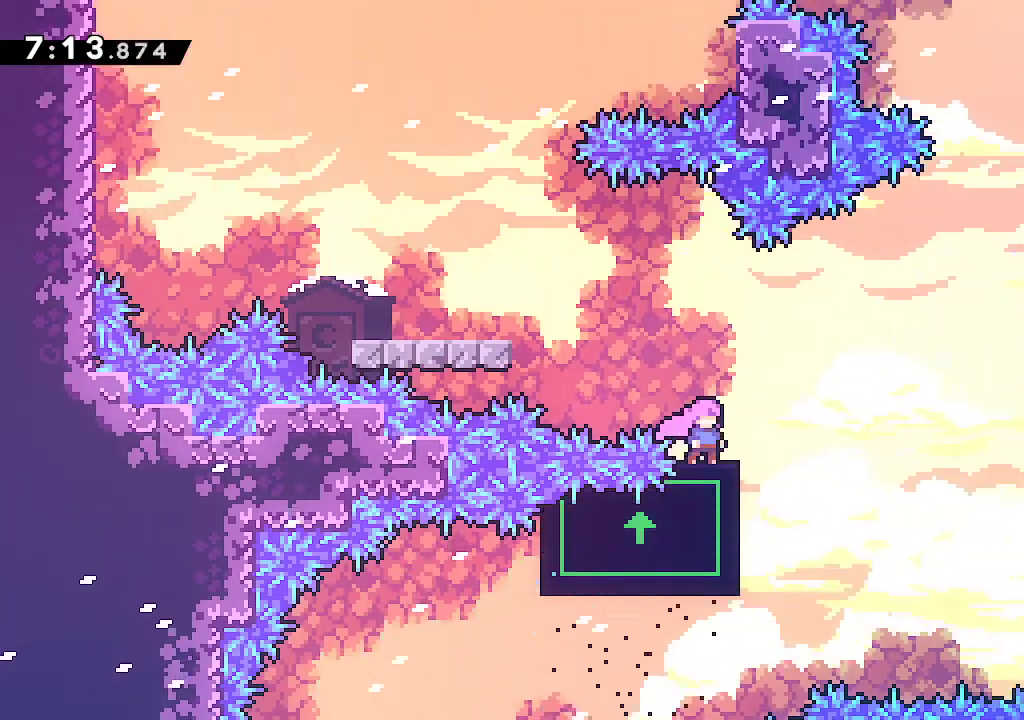
{"buttons": ["L1"], "left_stick": "left", "right_stick": "center", "events": [[17, "L1", "down"], [133, "left_stick", "left"], [350, "A", "down"], [400, "A", "up"]]}
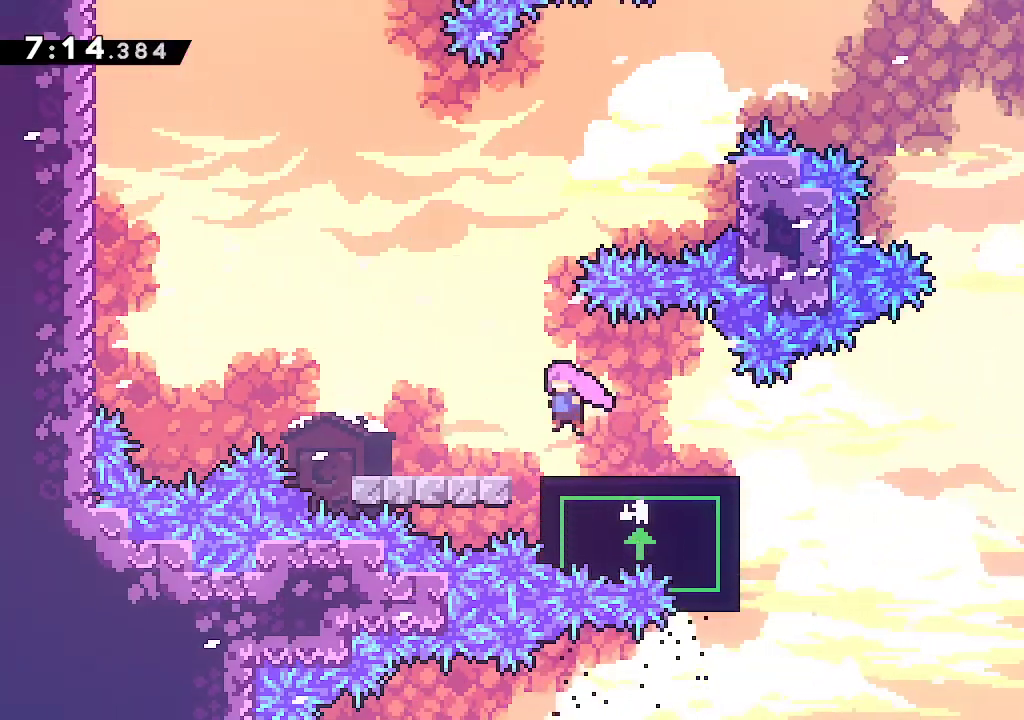
{"buttons": ["L1"], "left_stick": "up-left", "right_stick": "center", "events": [[200, "left_stick", "up-left"]]}
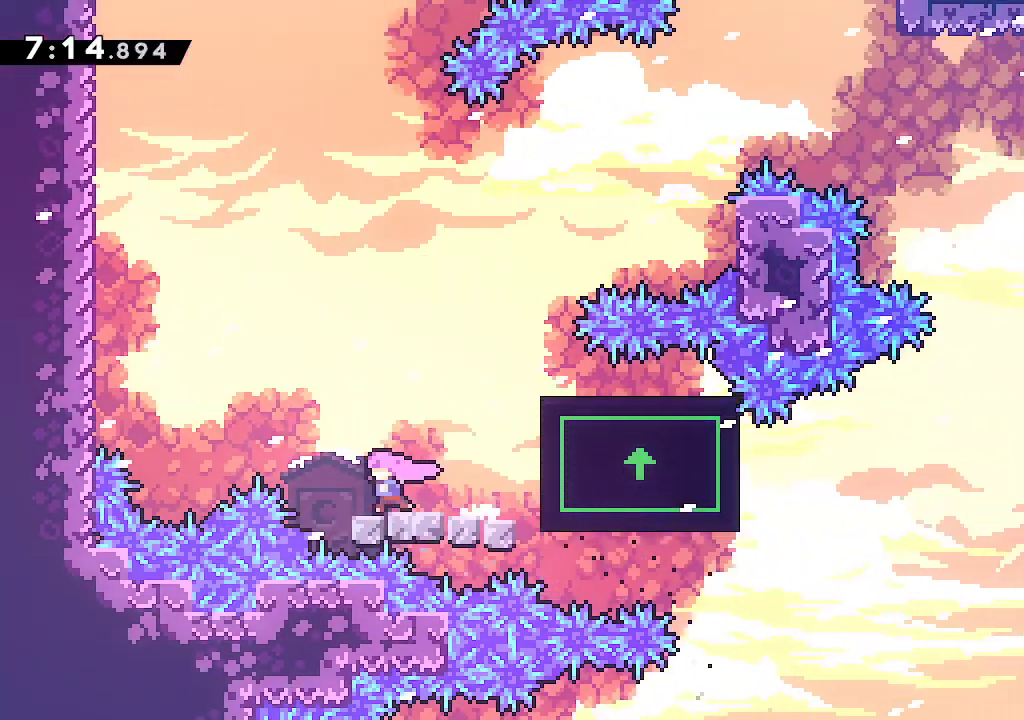
{"buttons": ["A", "L1", "L2", "R2"], "left_stick": "up-left", "right_stick": "center", "events": [[33, "A", "down"], [150, "DPAD_RIGHT", "down"], [200, "DPAD_RIGHT", "up"], [283, "R2", "down"], [467, "L2", "down"]]}
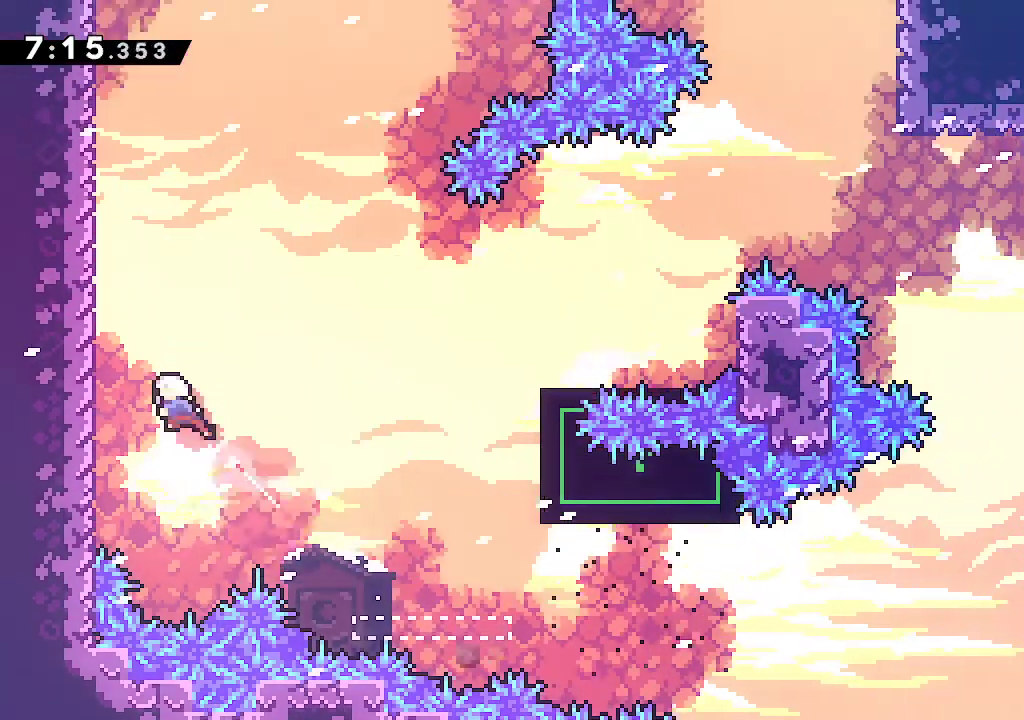
{"buttons": ["L2"], "left_stick": "up", "right_stick": "center", "events": [[17, "L1", "up"], [17, "R2", "up"], [83, "A", "up"], [150, "A", "down"], [200, "left_stick", "up"], [433, "A", "up"]]}